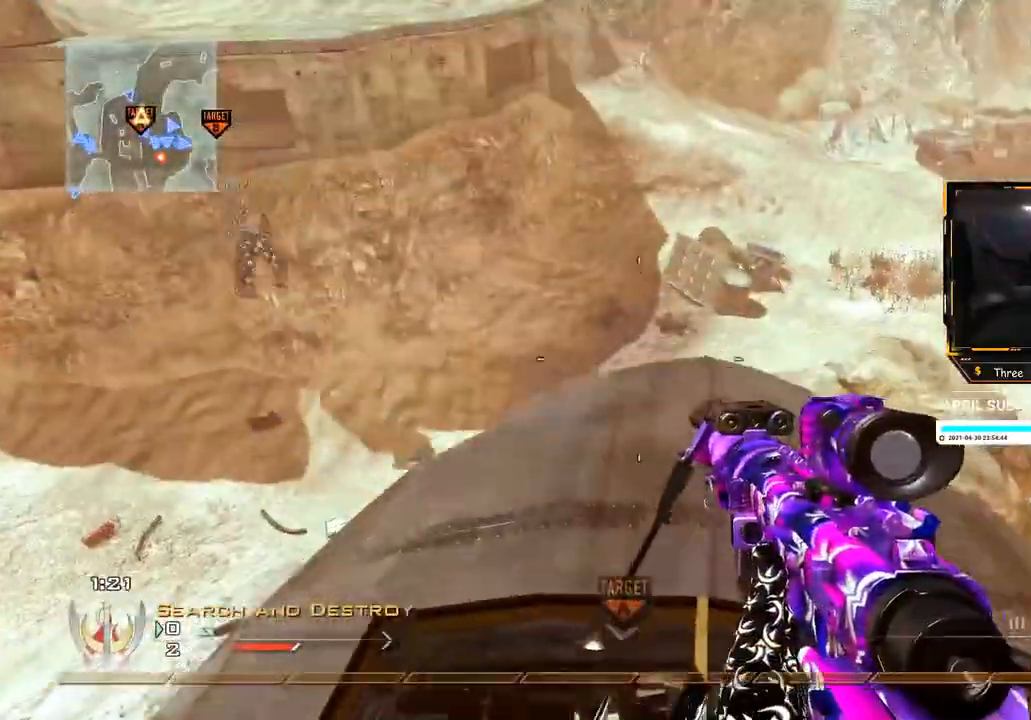
Gameplay with a controller (Xbox layout); each line is a JSON object with the inputs held at the frame after it. "events" lists button and stick changes between this image and that frame as [ms after this image, input, new state], when the widget could be followed in between. Not read: L3 R3.
{"buttons": [], "left_stick": "up-left", "right_stick": "center", "events": [[200, "right_stick", "left"], [350, "A", "down"], [367, "left_stick", "up-left"], [367, "right_stick", "center"], [417, "A", "up"]]}
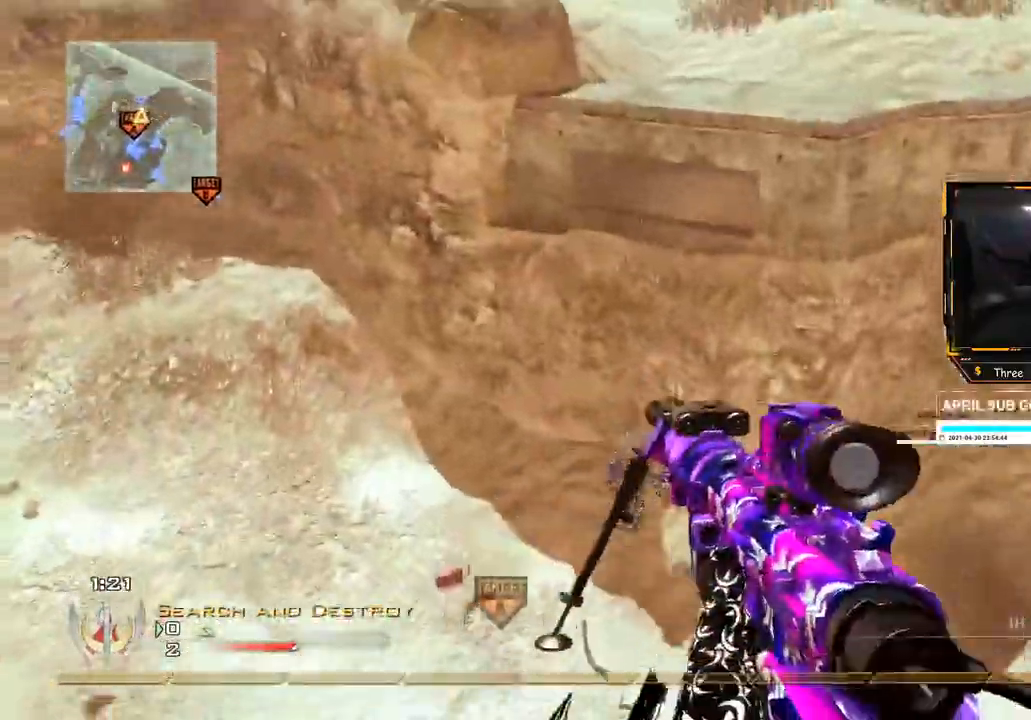
{"buttons": [], "left_stick": "right", "right_stick": "center", "events": [[184, "left_stick", "center"], [317, "left_stick", "right"]]}
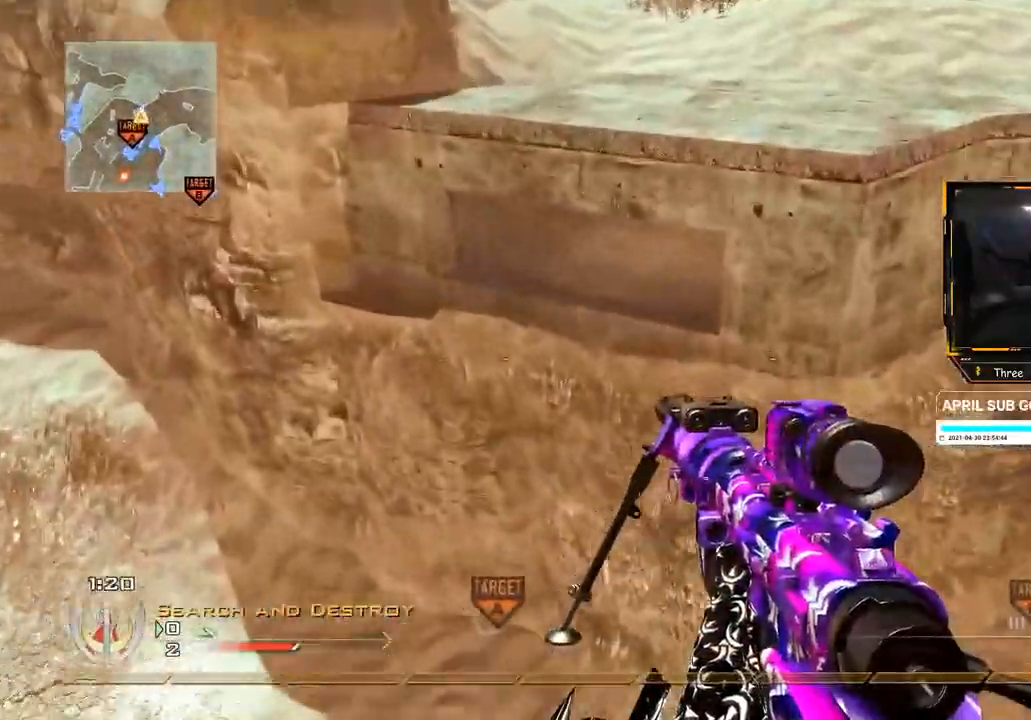
{"buttons": [], "left_stick": "center", "right_stick": "center", "events": [[83, "left_stick", "center"], [250, "left_stick", "left"], [483, "left_stick", "center"]]}
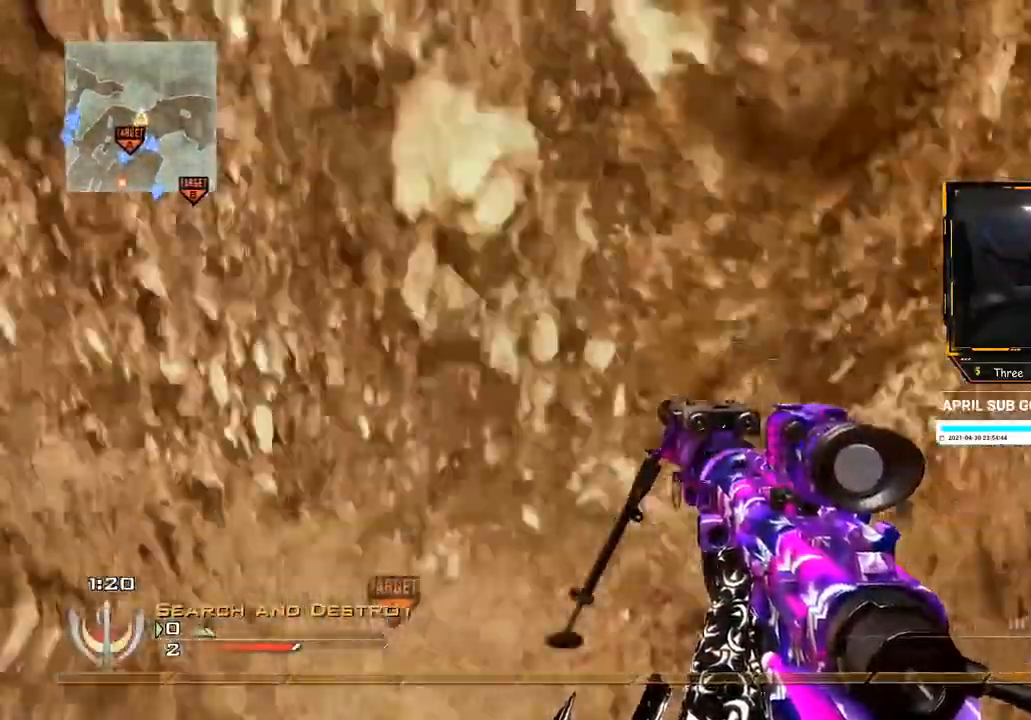
{"buttons": ["Y"], "left_stick": "center", "right_stick": "right", "events": [[67, "X", "down"], [67, "right_stick", "right"], [84, "R2", "down"], [200, "X", "up"], [217, "R2", "up"], [434, "Y", "down"]]}
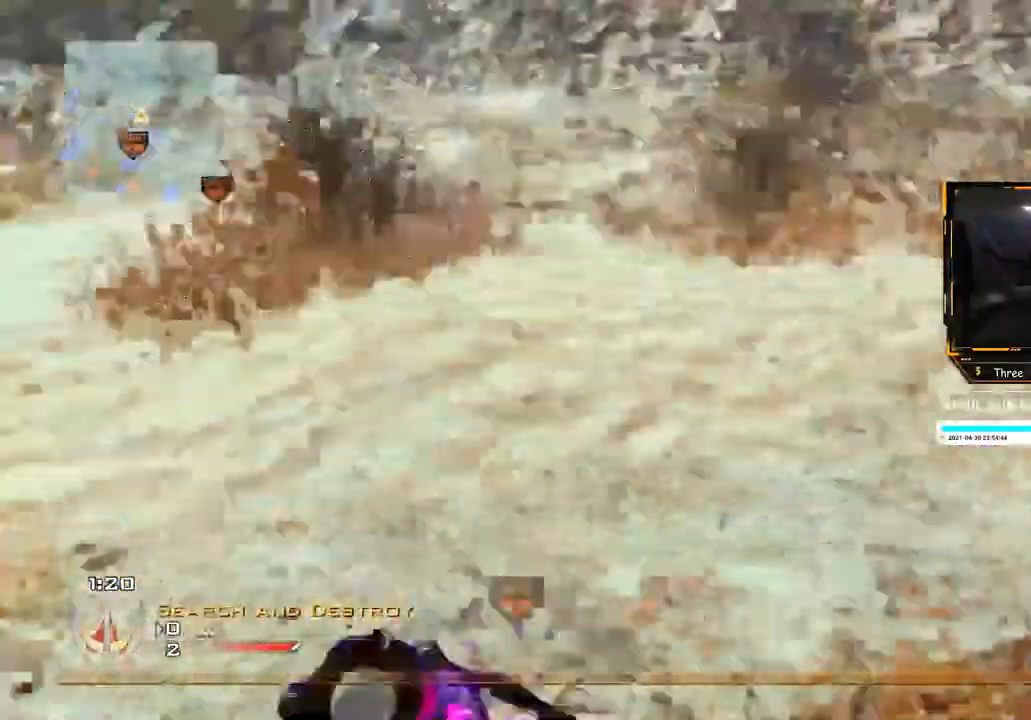
{"buttons": [], "left_stick": "center", "right_stick": "center", "events": [[16, "Y", "up"], [166, "L1", "down"], [183, "L1", "up"], [417, "right_stick", "center"]]}
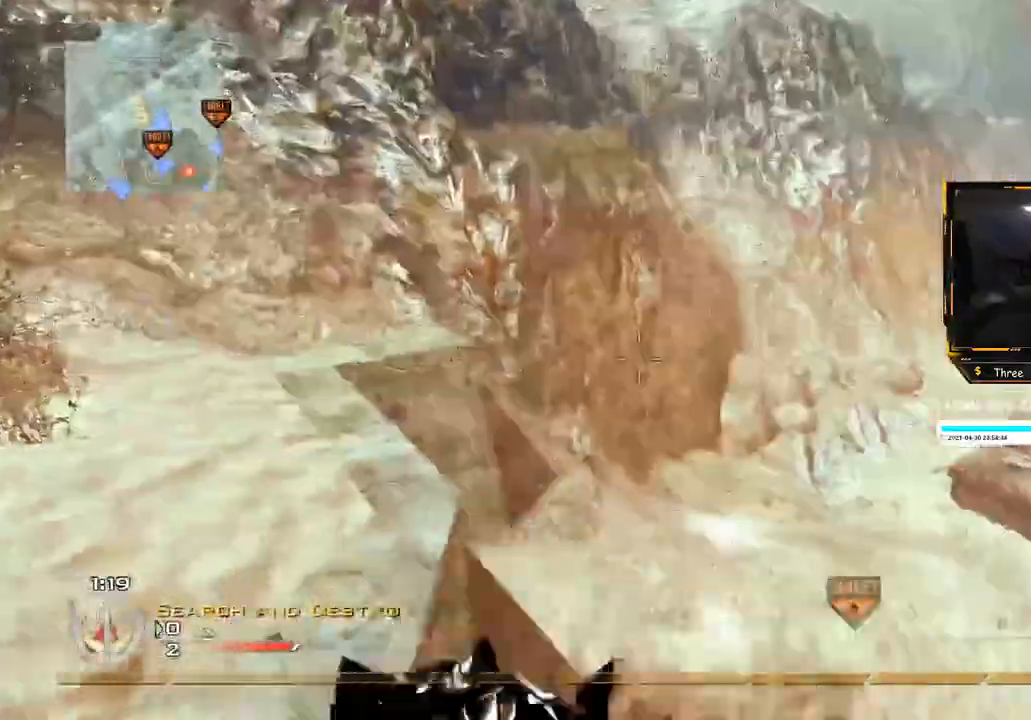
{"buttons": [], "left_stick": "center", "right_stick": "right", "events": [[17, "right_stick", "right"]]}
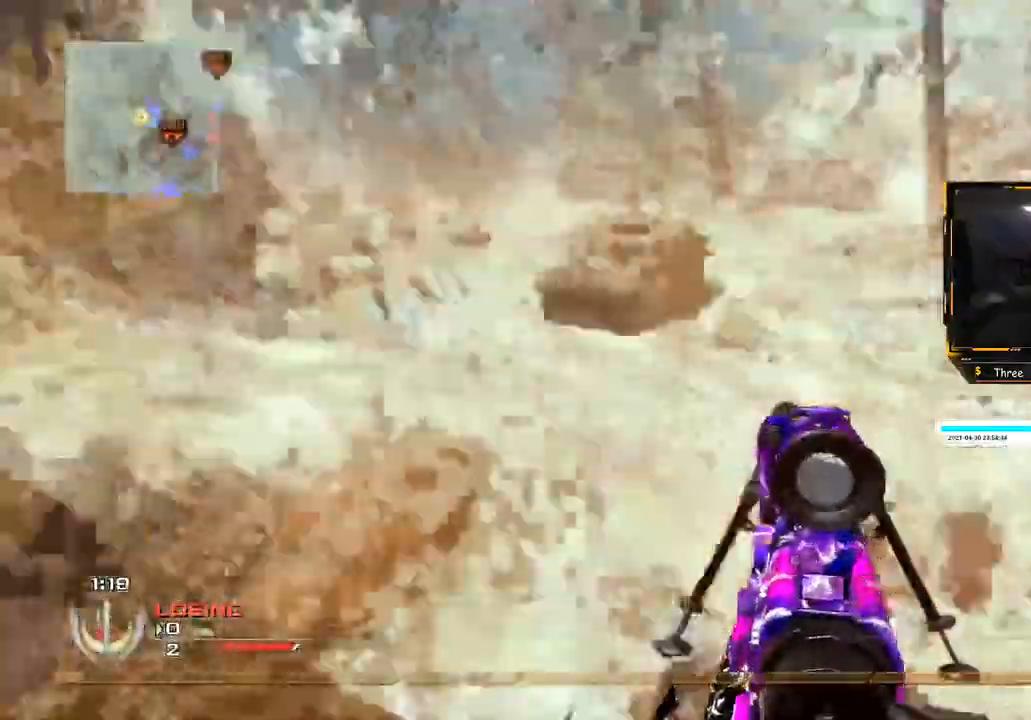
{"buttons": [], "left_stick": "center", "right_stick": "center"}
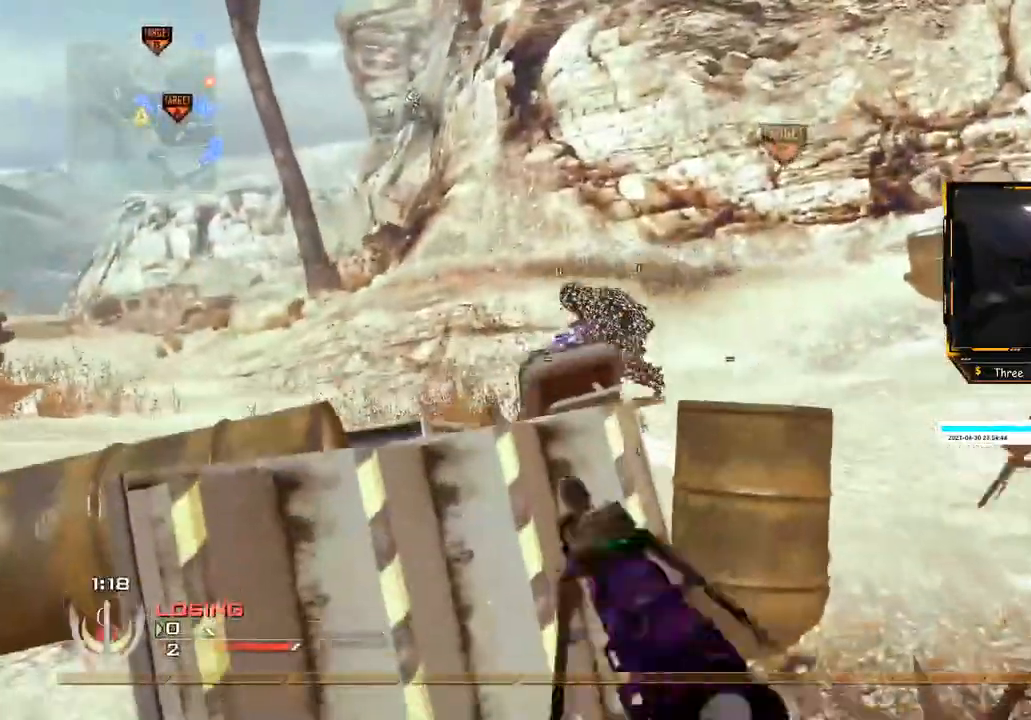
{"buttons": [], "left_stick": "center", "right_stick": "right", "events": [[184, "X", "down"], [301, "X", "up"], [434, "right_stick", "right"]]}
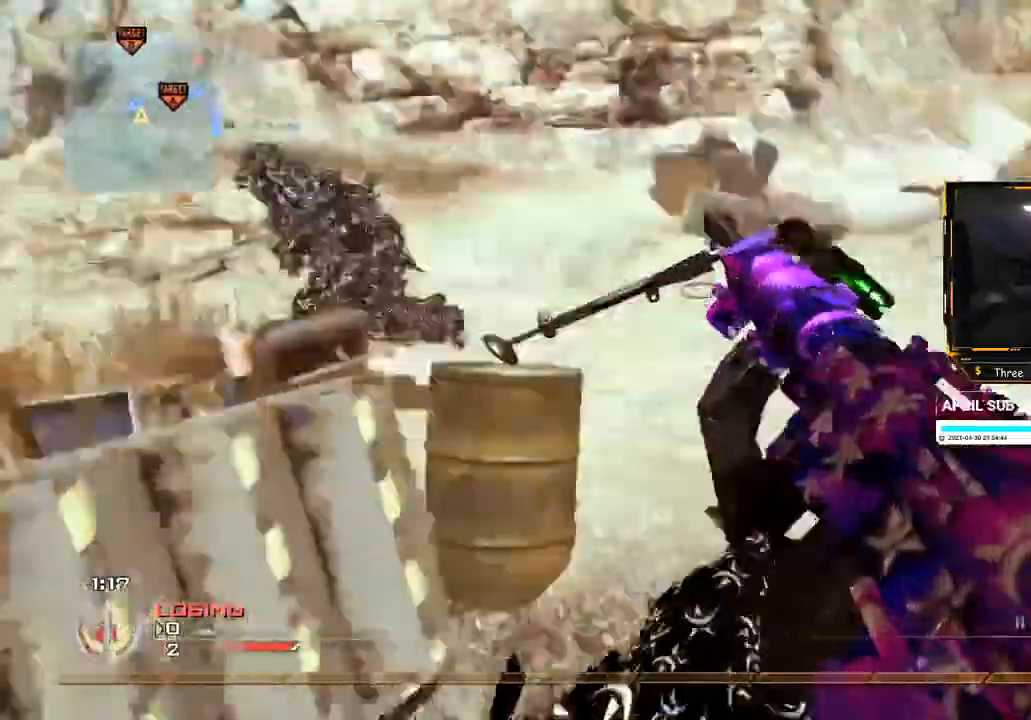
{"buttons": [], "left_stick": "center", "right_stick": "center", "events": [[83, "right_stick", "center"], [300, "right_stick", "right"], [450, "right_stick", "center"]]}
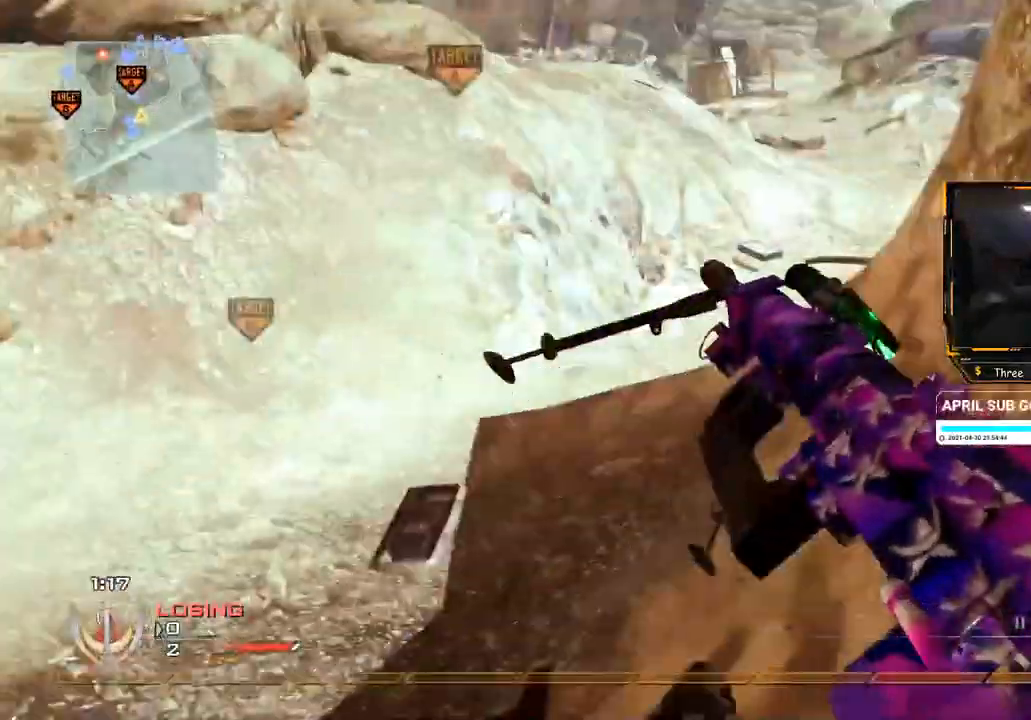
{"buttons": [], "left_stick": "up", "right_stick": "center", "events": [[334, "left_stick", "up"]]}
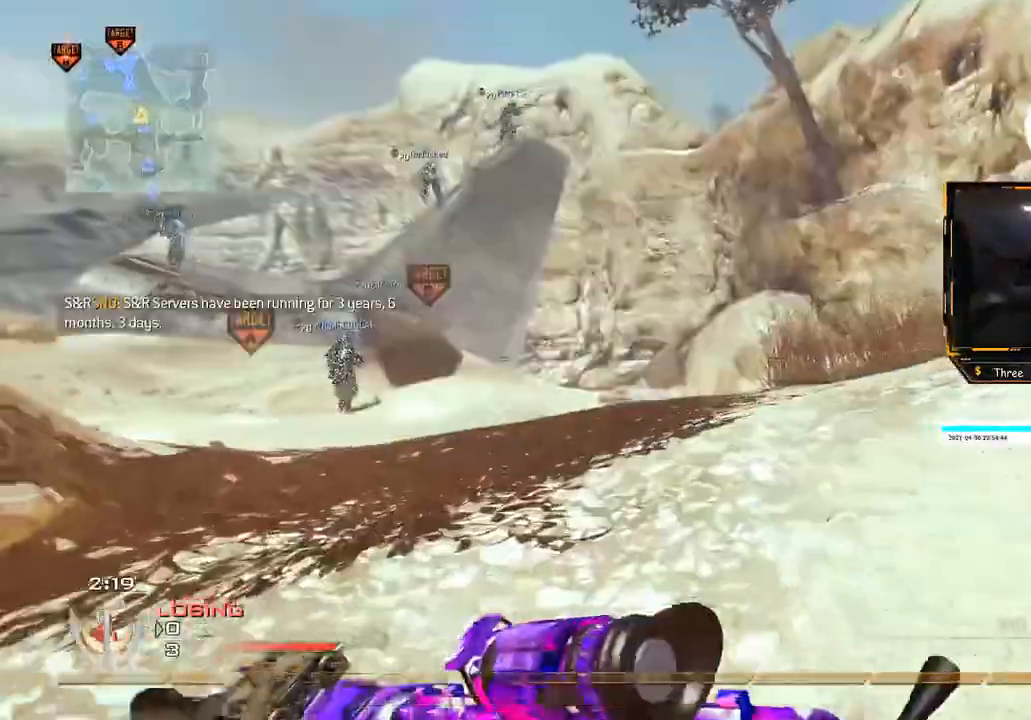
{"buttons": [], "left_stick": "up-left", "right_stick": "center", "events": [[133, "left_stick", "up-left"]]}
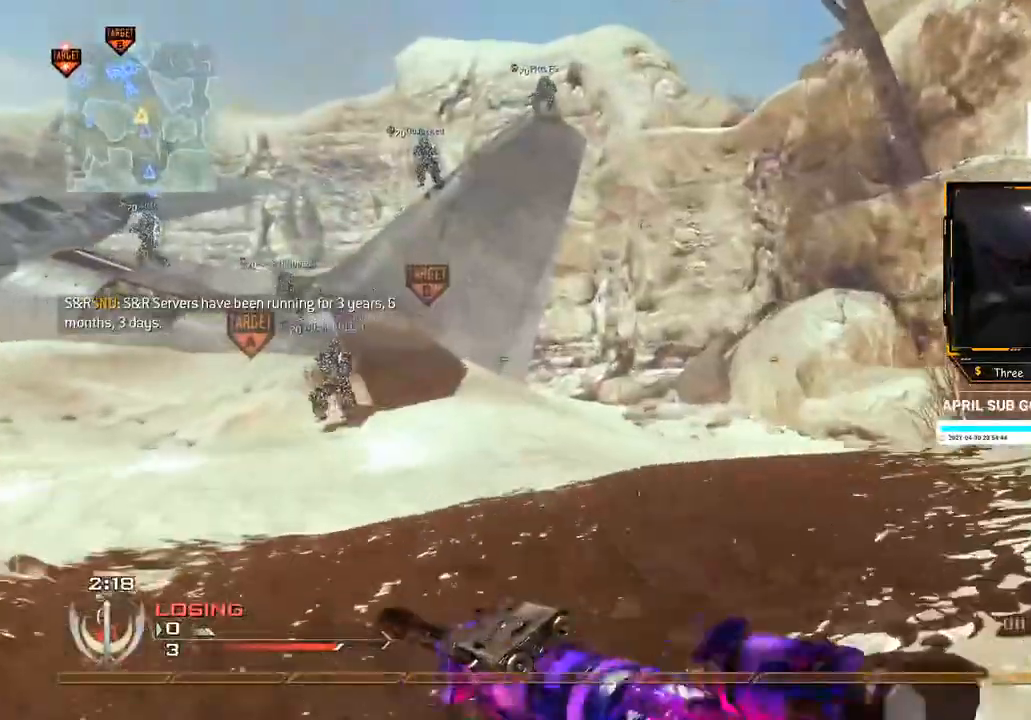
{"buttons": [], "left_stick": "up-left", "right_stick": "center", "events": []}
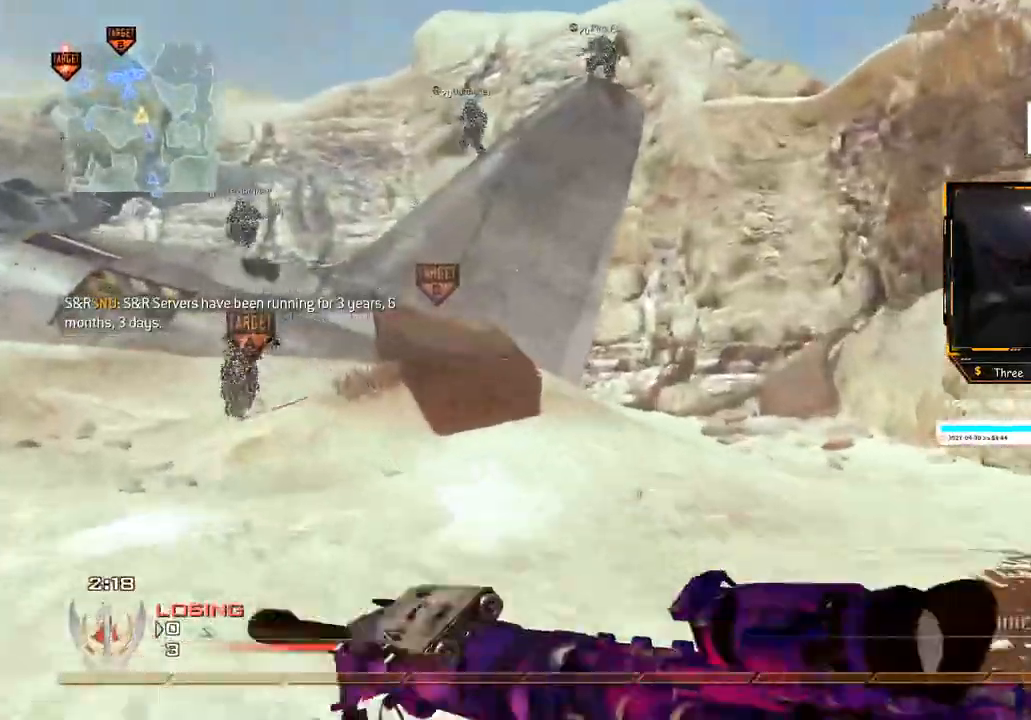
{"buttons": [], "left_stick": "up-left", "right_stick": "center", "events": []}
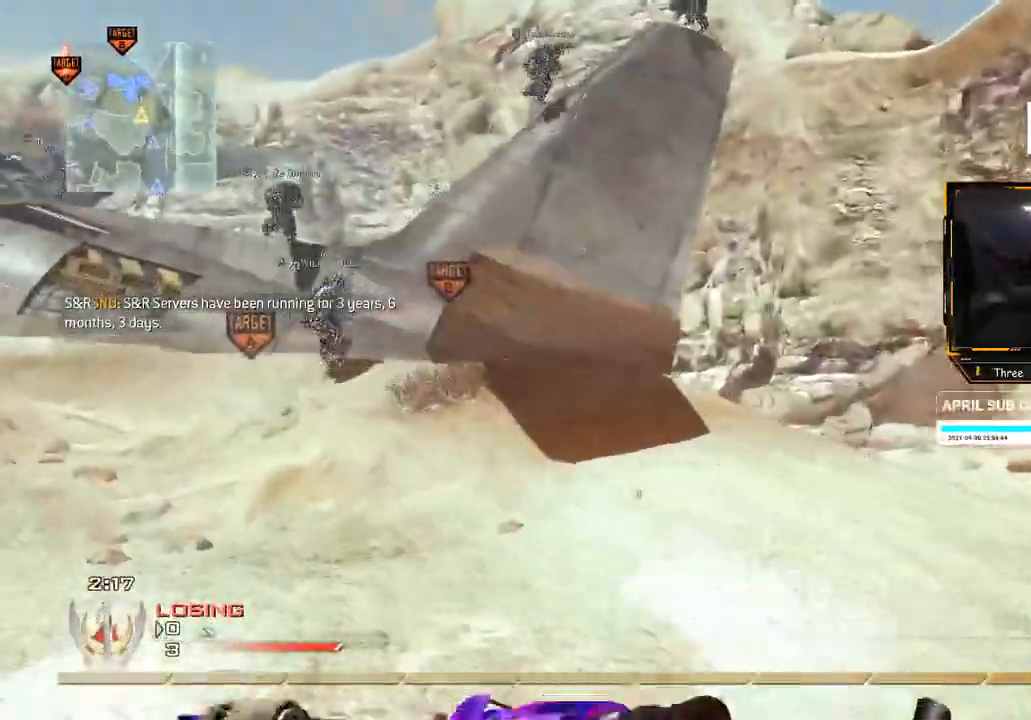
{"buttons": [], "left_stick": "up-left", "right_stick": "center", "events": []}
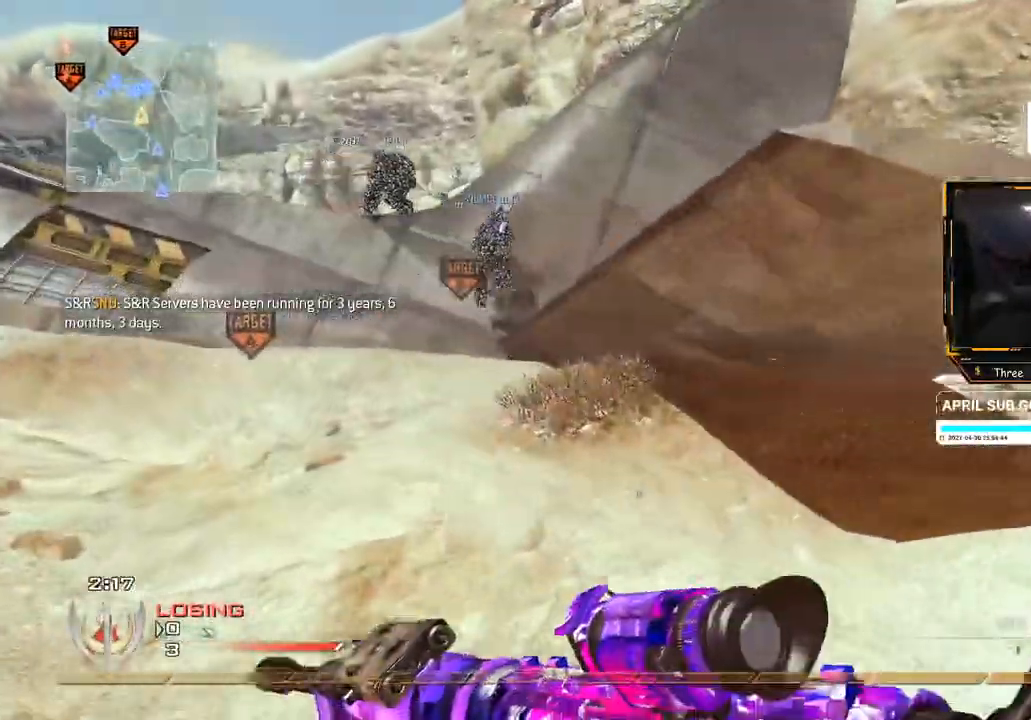
{"buttons": [], "left_stick": "up-left", "right_stick": "center", "events": []}
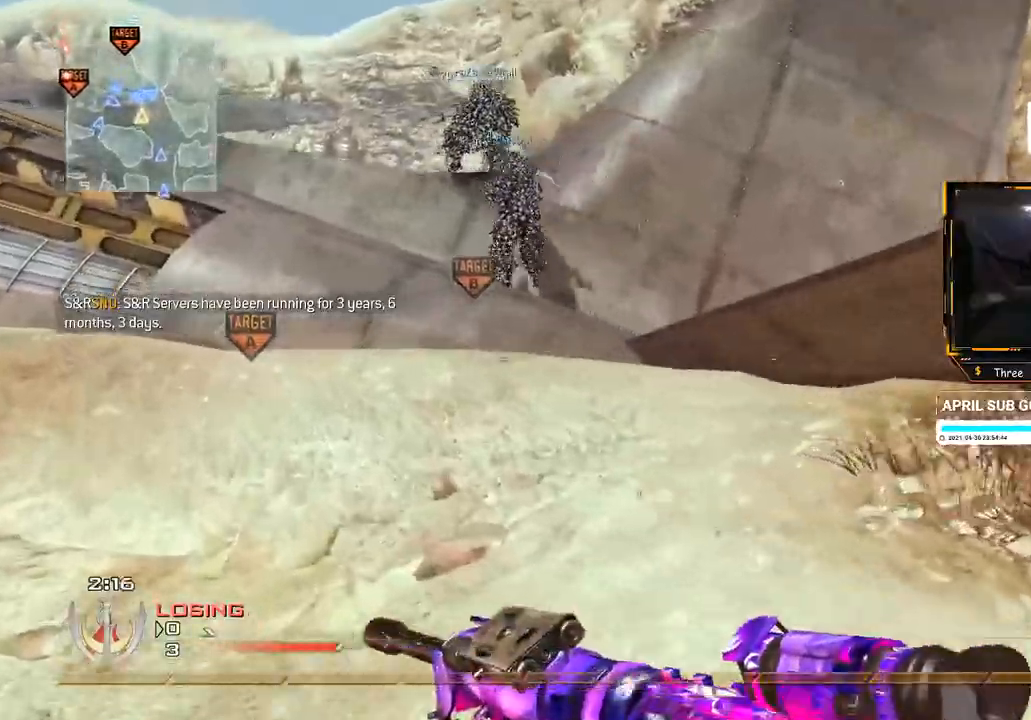
{"buttons": [], "left_stick": "up-left", "right_stick": "center", "events": []}
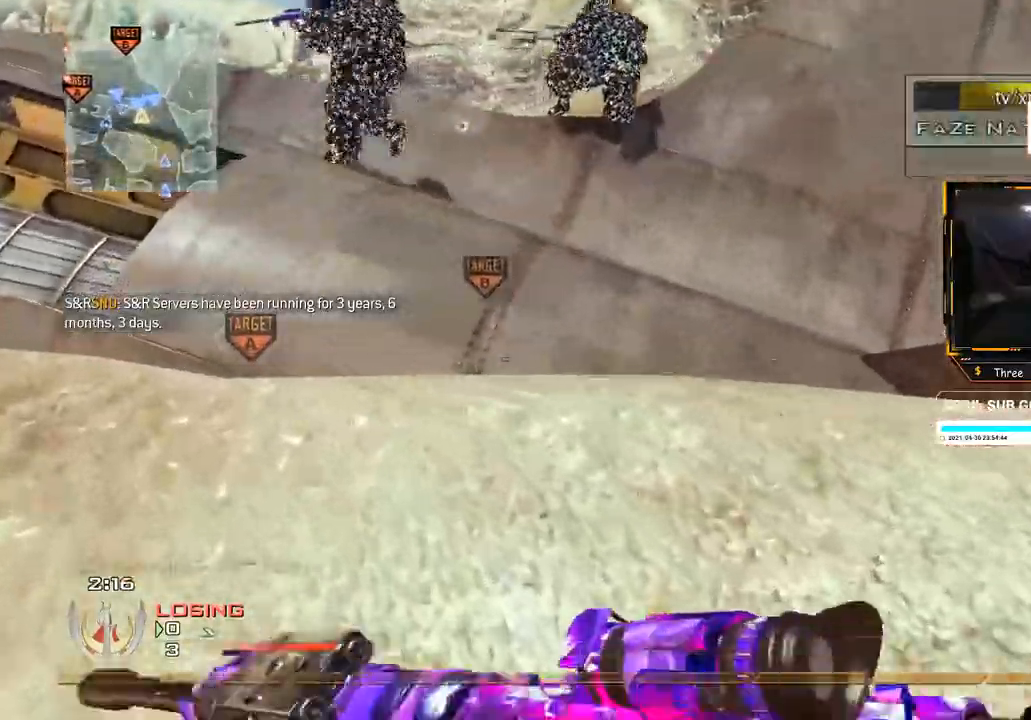
{"buttons": [], "left_stick": "left", "right_stick": "center", "events": [[350, "left_stick", "left"]]}
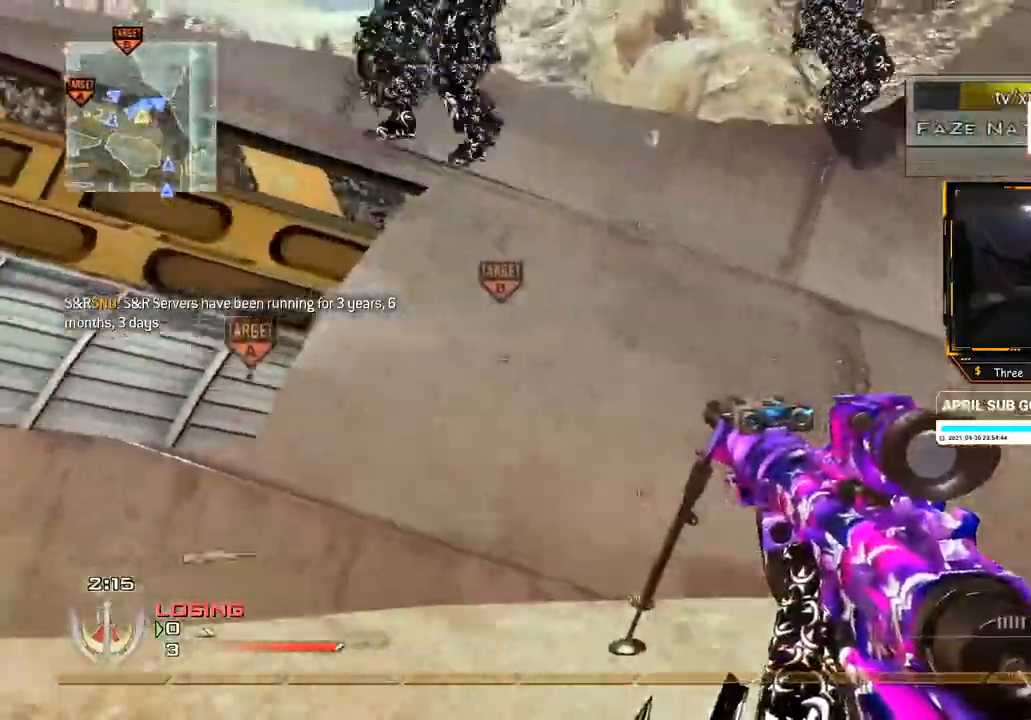
{"buttons": [], "left_stick": "up", "right_stick": "center", "events": [[134, "left_stick", "up-left"], [234, "right_stick", "left"], [251, "left_stick", "up"], [468, "right_stick", "center"]]}
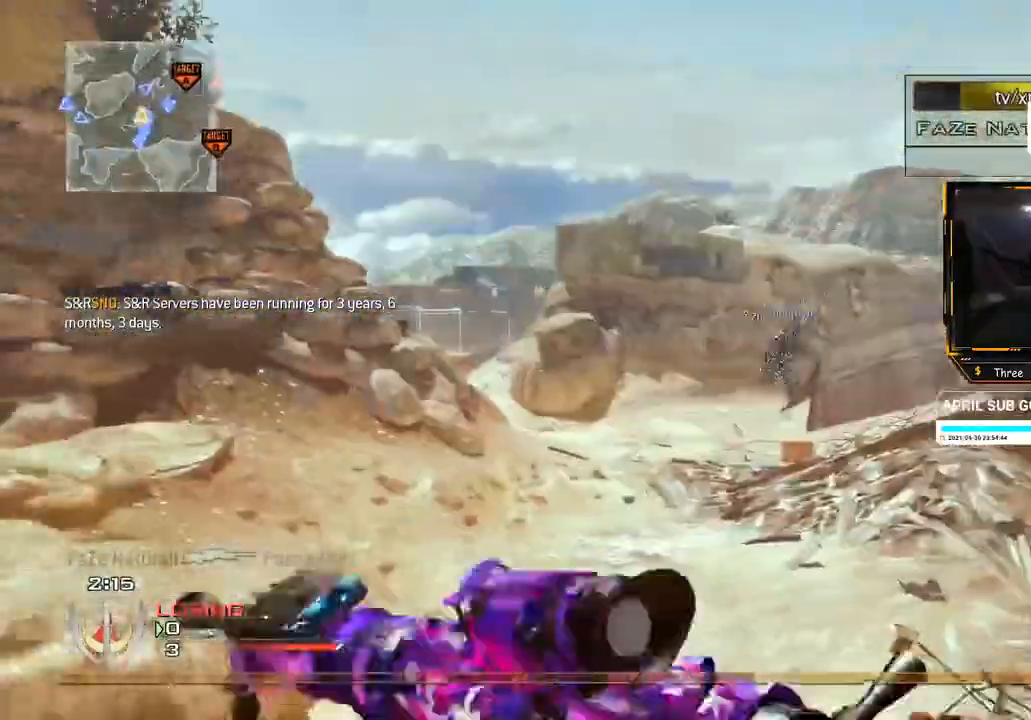
{"buttons": [], "left_stick": "up", "right_stick": "right", "events": [[317, "right_stick", "right"], [400, "right_stick", "center"], [484, "right_stick", "right"]]}
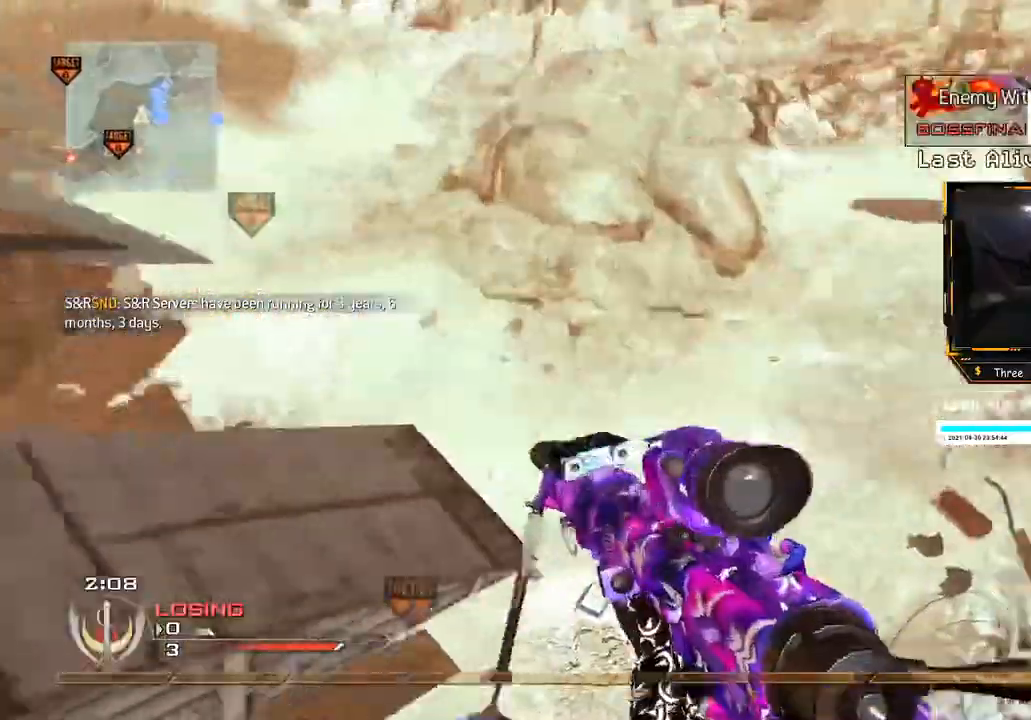
{"buttons": [], "left_stick": "up", "right_stick": "center", "events": [[17, "A", "down"], [51, "left_stick", "up-right"], [51, "right_stick", "center"], [117, "A", "up"], [217, "right_stick", "up"], [267, "right_stick", "up-right"], [334, "left_stick", "up"], [368, "right_stick", "center"]]}
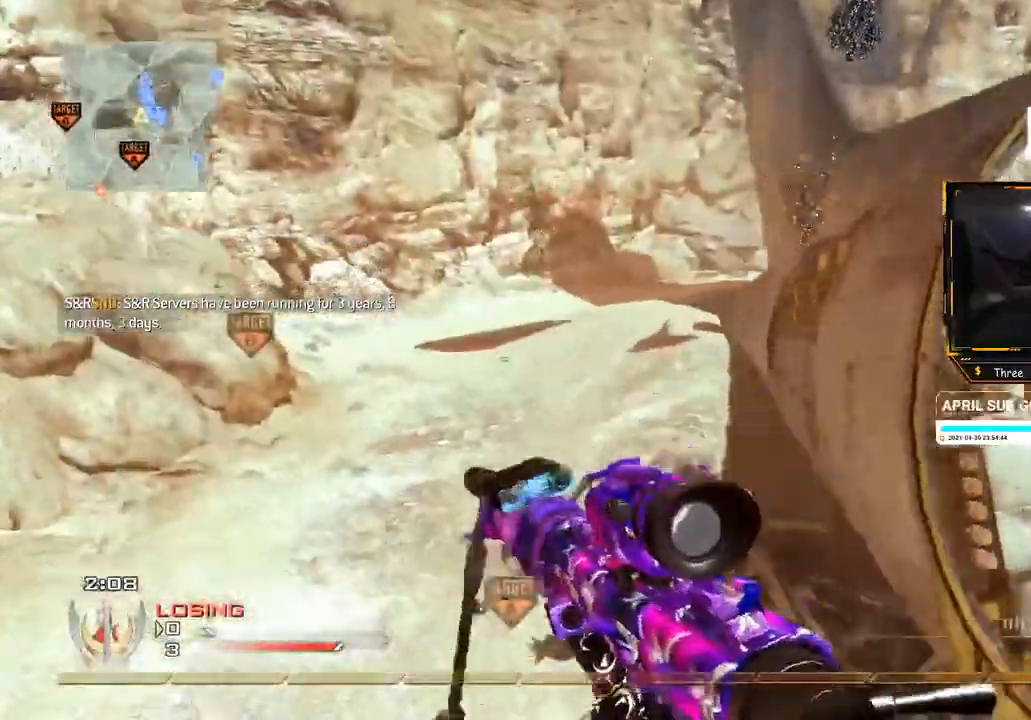
{"buttons": [], "left_stick": "up", "right_stick": "center", "events": []}
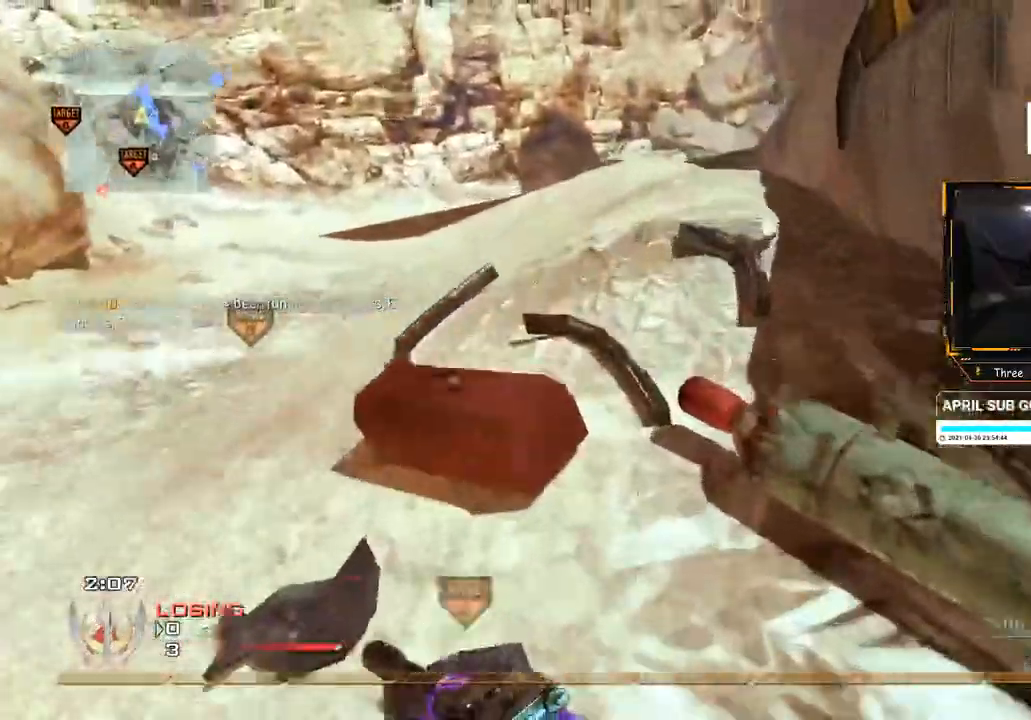
{"buttons": [], "left_stick": "up-left", "right_stick": "center", "events": [[401, "left_stick", "up-left"]]}
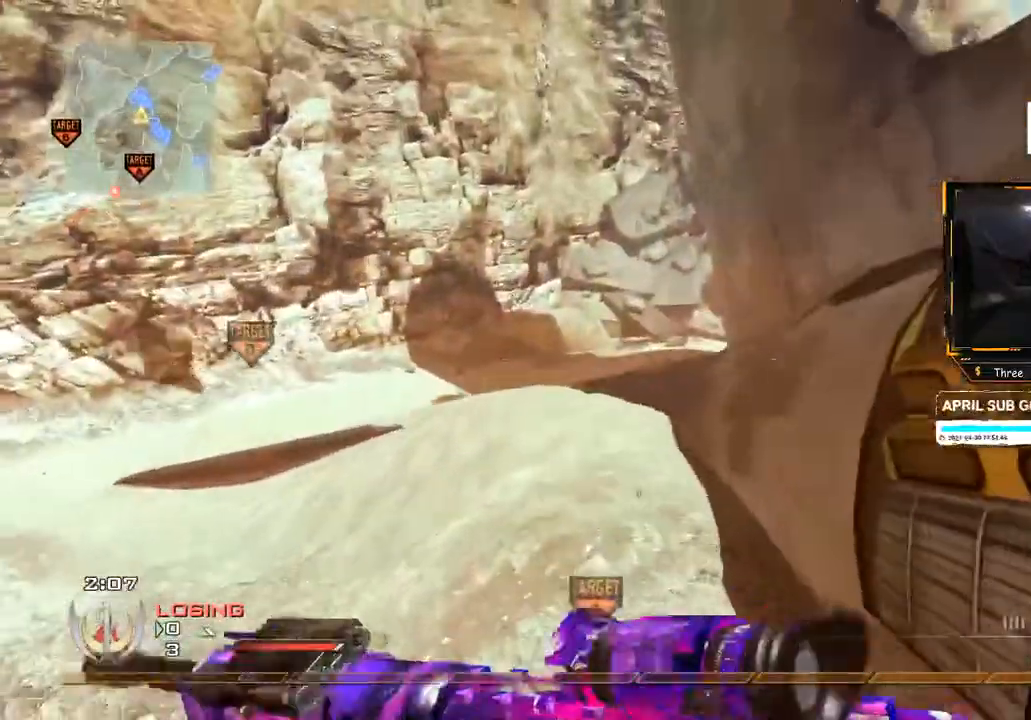
{"buttons": [], "left_stick": "up-left", "right_stick": "center", "events": [[167, "right_stick", "up-right"], [267, "right_stick", "center"]]}
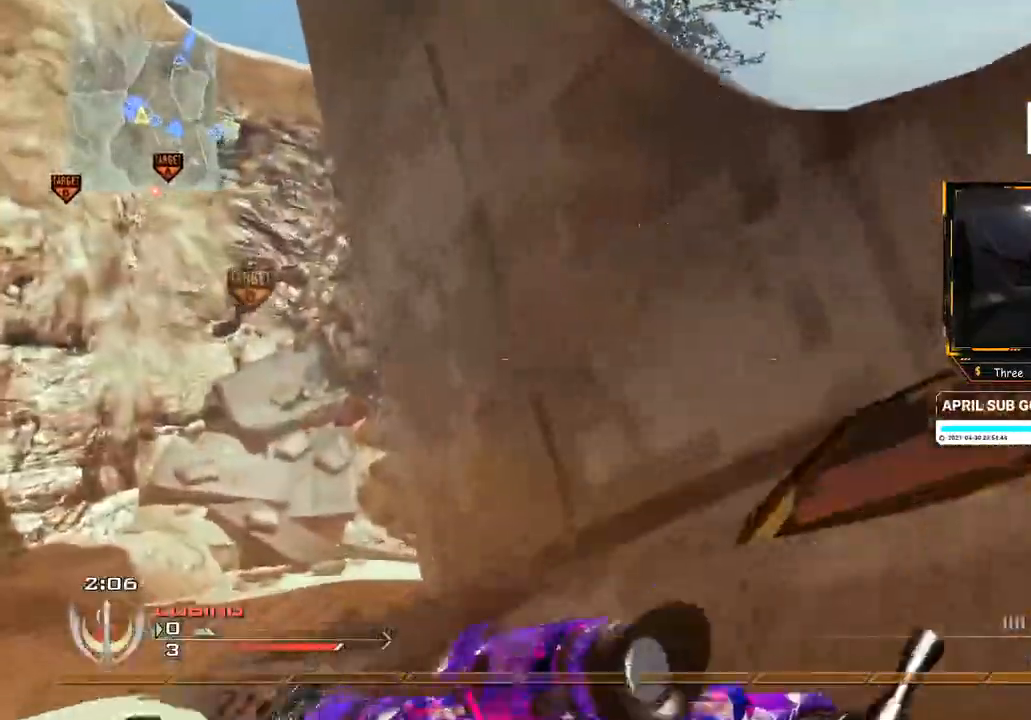
{"buttons": [], "left_stick": "left", "right_stick": "center", "events": [[117, "R1", "down"], [117, "right_stick", "right"], [217, "R1", "up"], [234, "left_stick", "left"], [234, "right_stick", "center"]]}
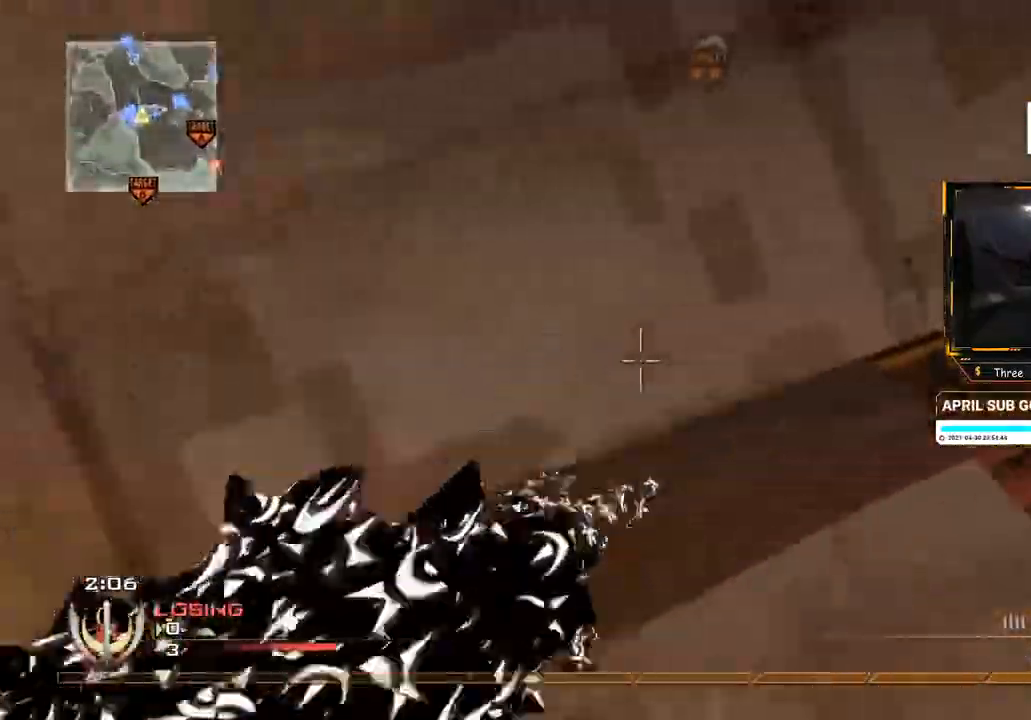
{"buttons": [], "left_stick": "up-right", "right_stick": "center", "events": [[133, "left_stick", "up-left"], [133, "right_stick", "right"], [250, "left_stick", "up"], [250, "right_stick", "center"], [400, "left_stick", "up-right"]]}
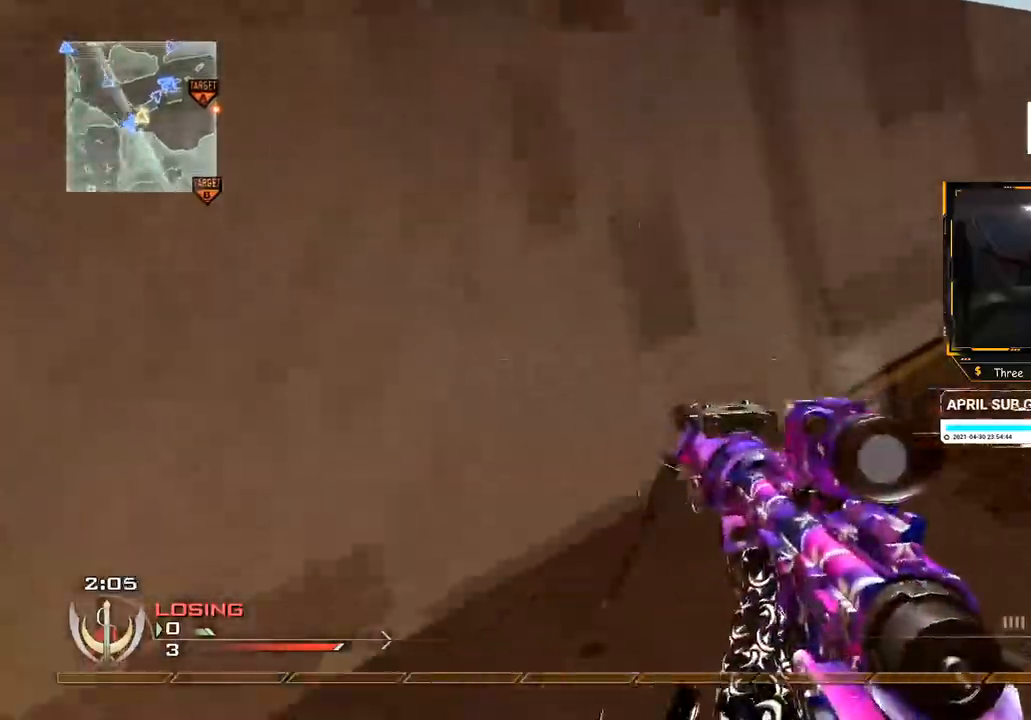
{"buttons": ["X"], "left_stick": "right", "right_stick": "center", "events": [[117, "X", "down"], [251, "left_stick", "right"]]}